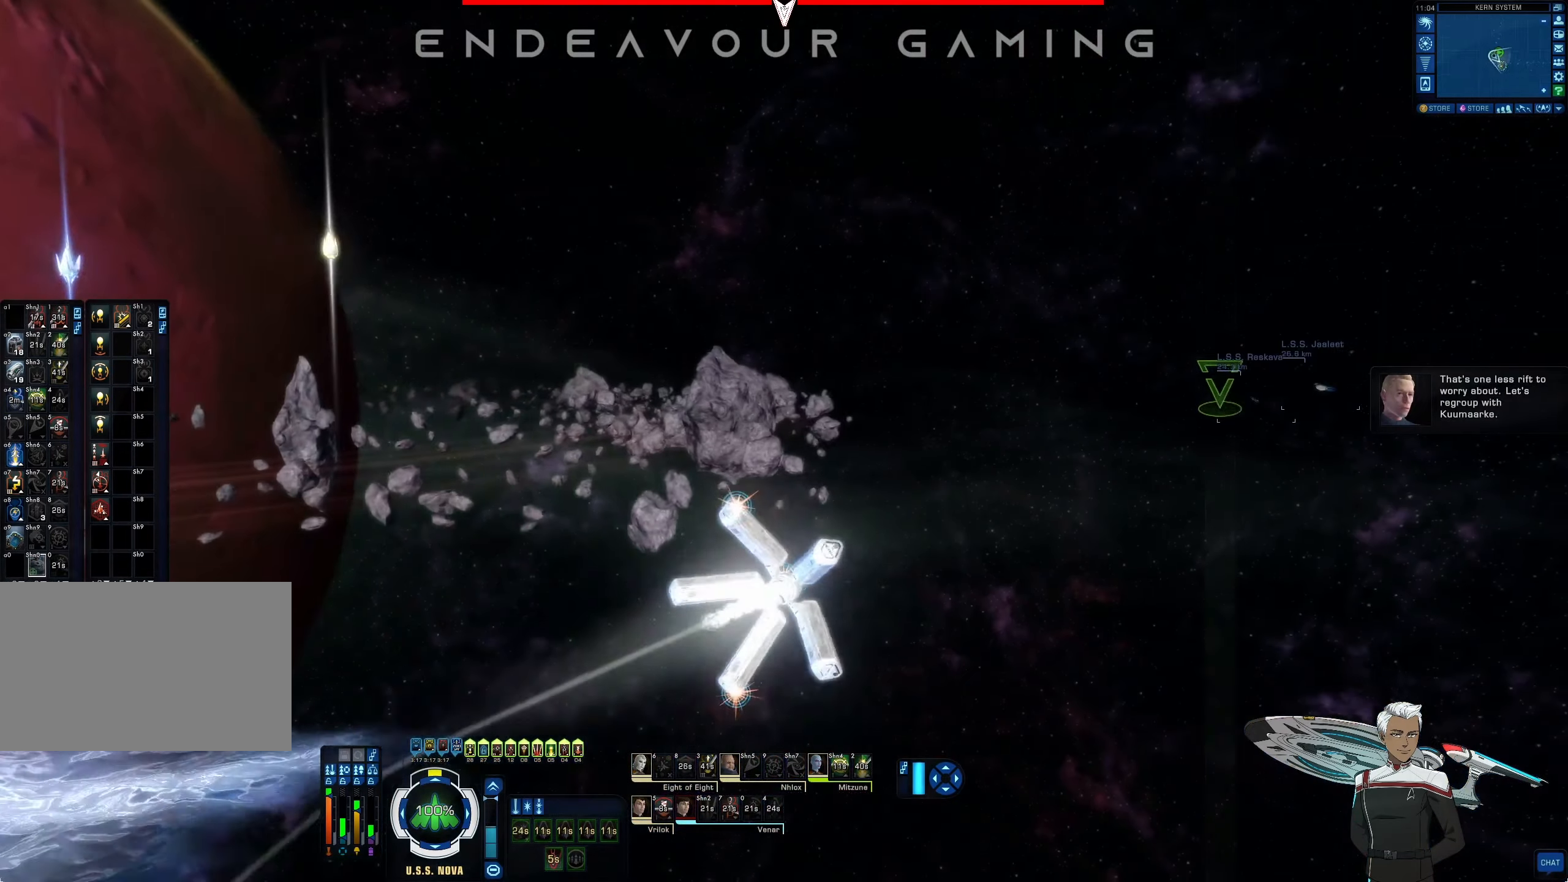
Gameplay with keyboard and mouse; each line is a JSON object with the keys and mouse buttons held at the frame after it. "events" lists presses ("down") and releases ("up") of "1", "2", "3", "4", "5", "a", "alt", "b", "c", "ctrl", "d", "e", "f", "g", "q", "r", "s", "shift", "space", "t", "tab", "tilde", "v", "w", "x", "z", "mouse_left", "mouse_wheel", "mouse_right", "mouse_mb4" and "mouse_mb5" between this image and that frame as [ms after this image, input, new state], when the widget could be followed in between. "mouse_left", "mouse_wheel", "mouse_right", "mouse_mb4", "mouse_mb5" = the "left", "wheel", "right", "mb4", "mb5" buttons of the "mouse" list. No other keys are recorded. "wheel" means that the mouse wheel is clicked or scrolled. Mouse movement is not recorded.
{"keys": [], "mouse": ["left"], "events": [[125, "e", "up"]]}
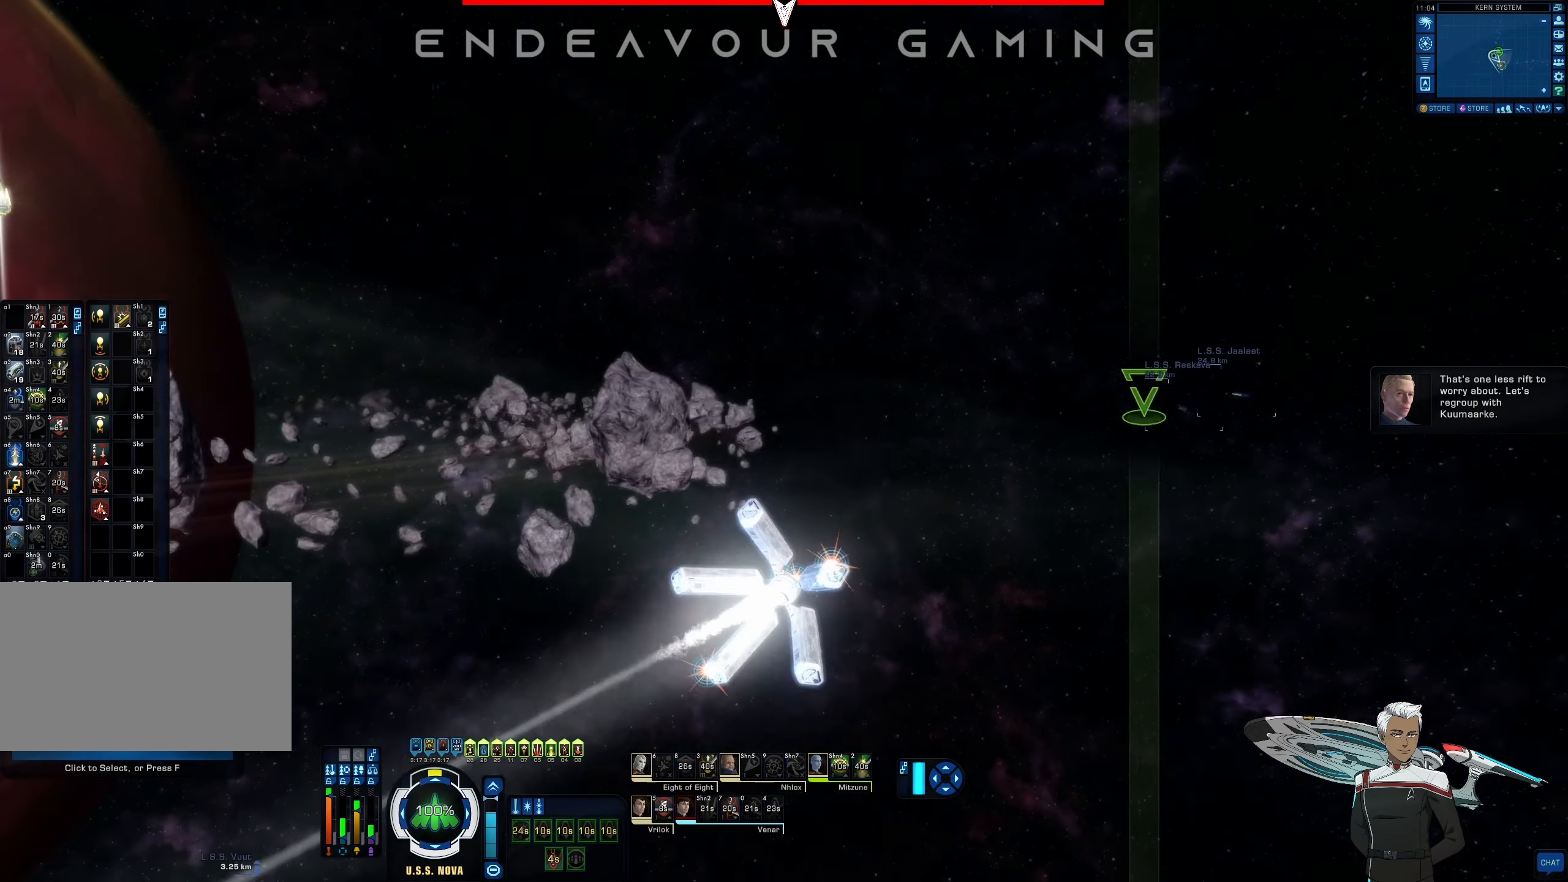
{"keys": [], "mouse": [], "events": [[167, "mouse_left", "up"]]}
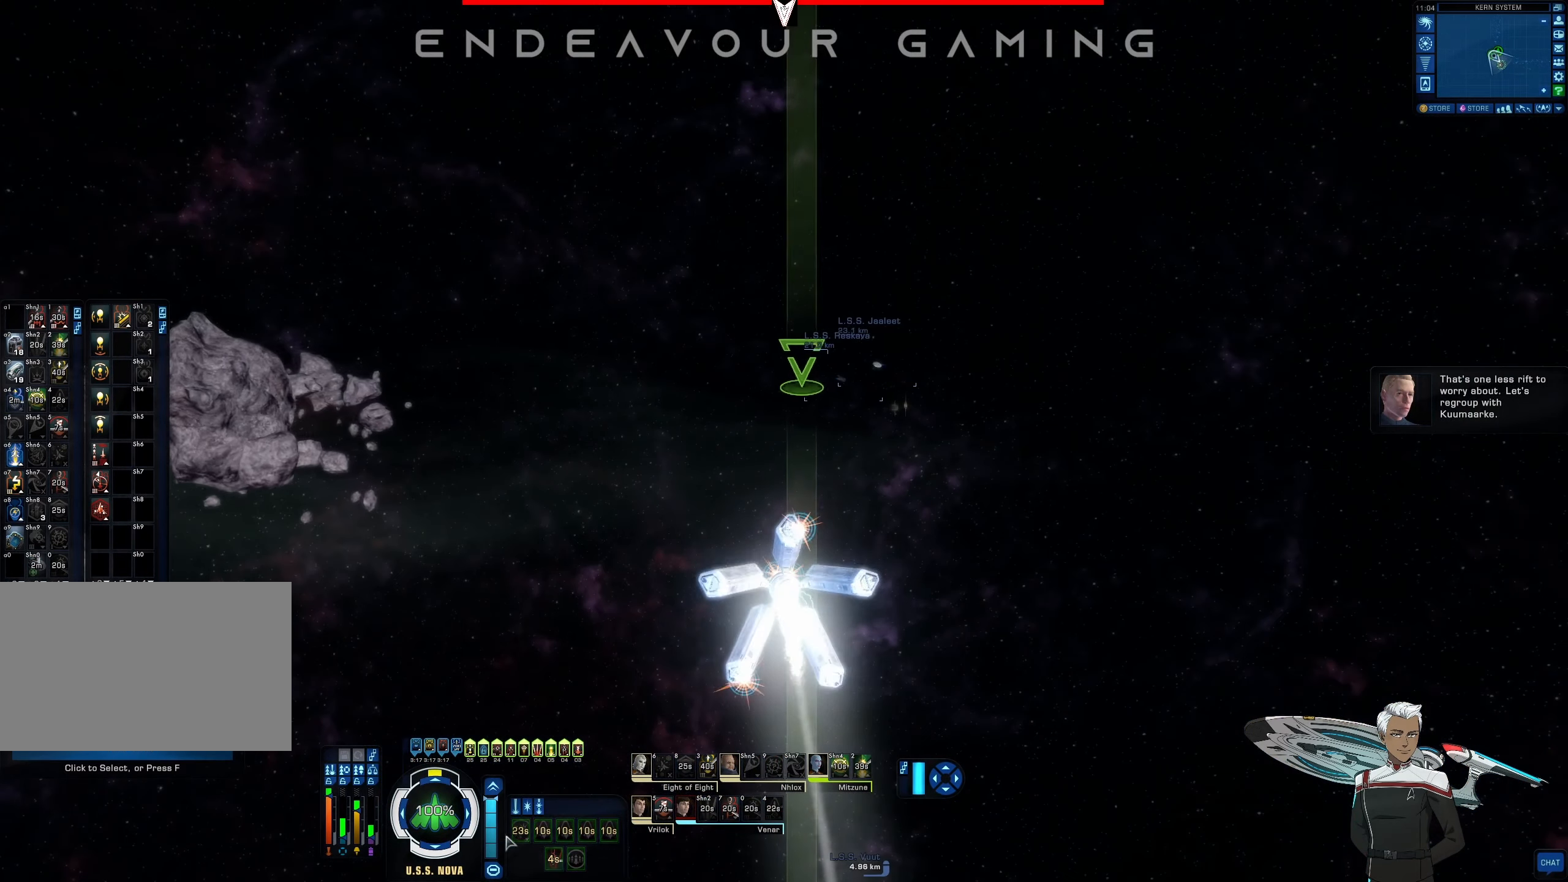
{"keys": [], "mouse": ["left"], "events": [[459, "mouse_left", "down"]]}
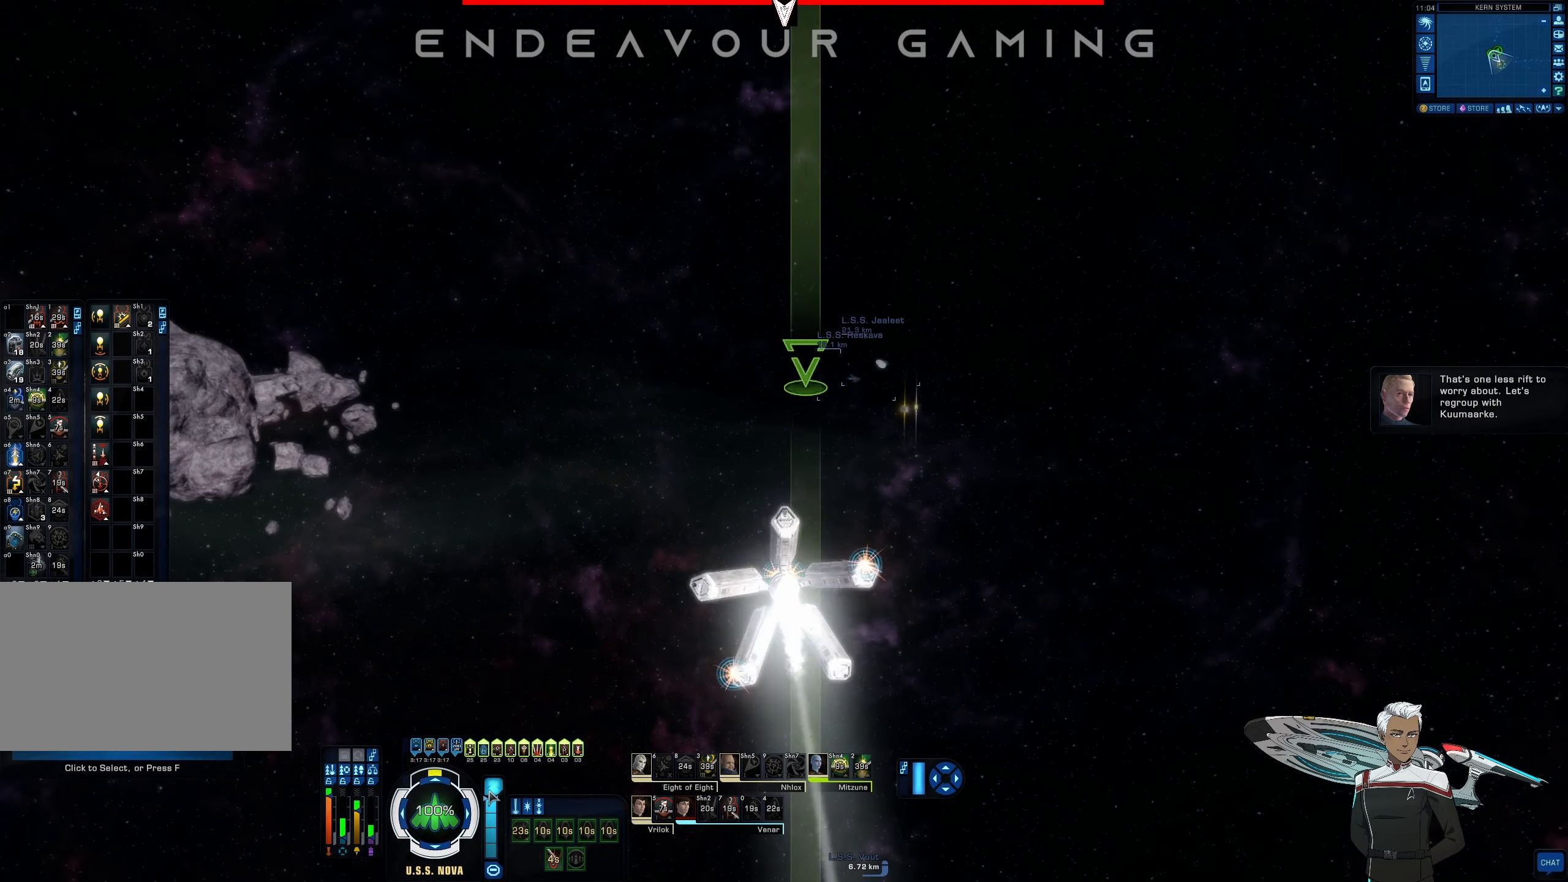
{"keys": [], "mouse": [], "events": [[84, "mouse_left", "up"], [292, "d", "down"], [417, "d", "up"]]}
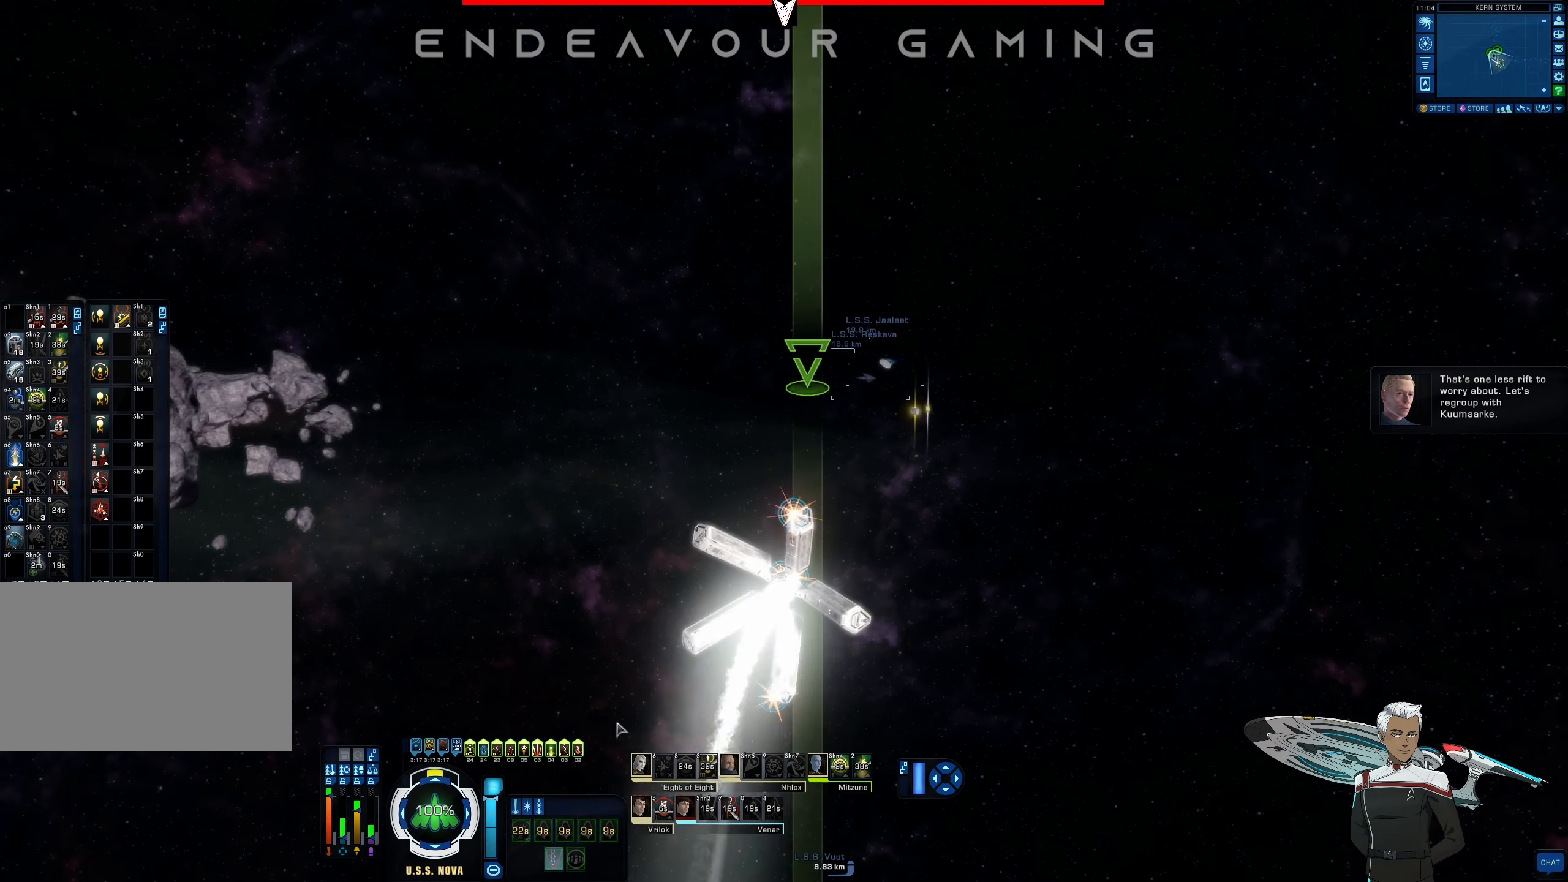
{"keys": ["s"], "mouse": [], "events": [[500, "s", "down"]]}
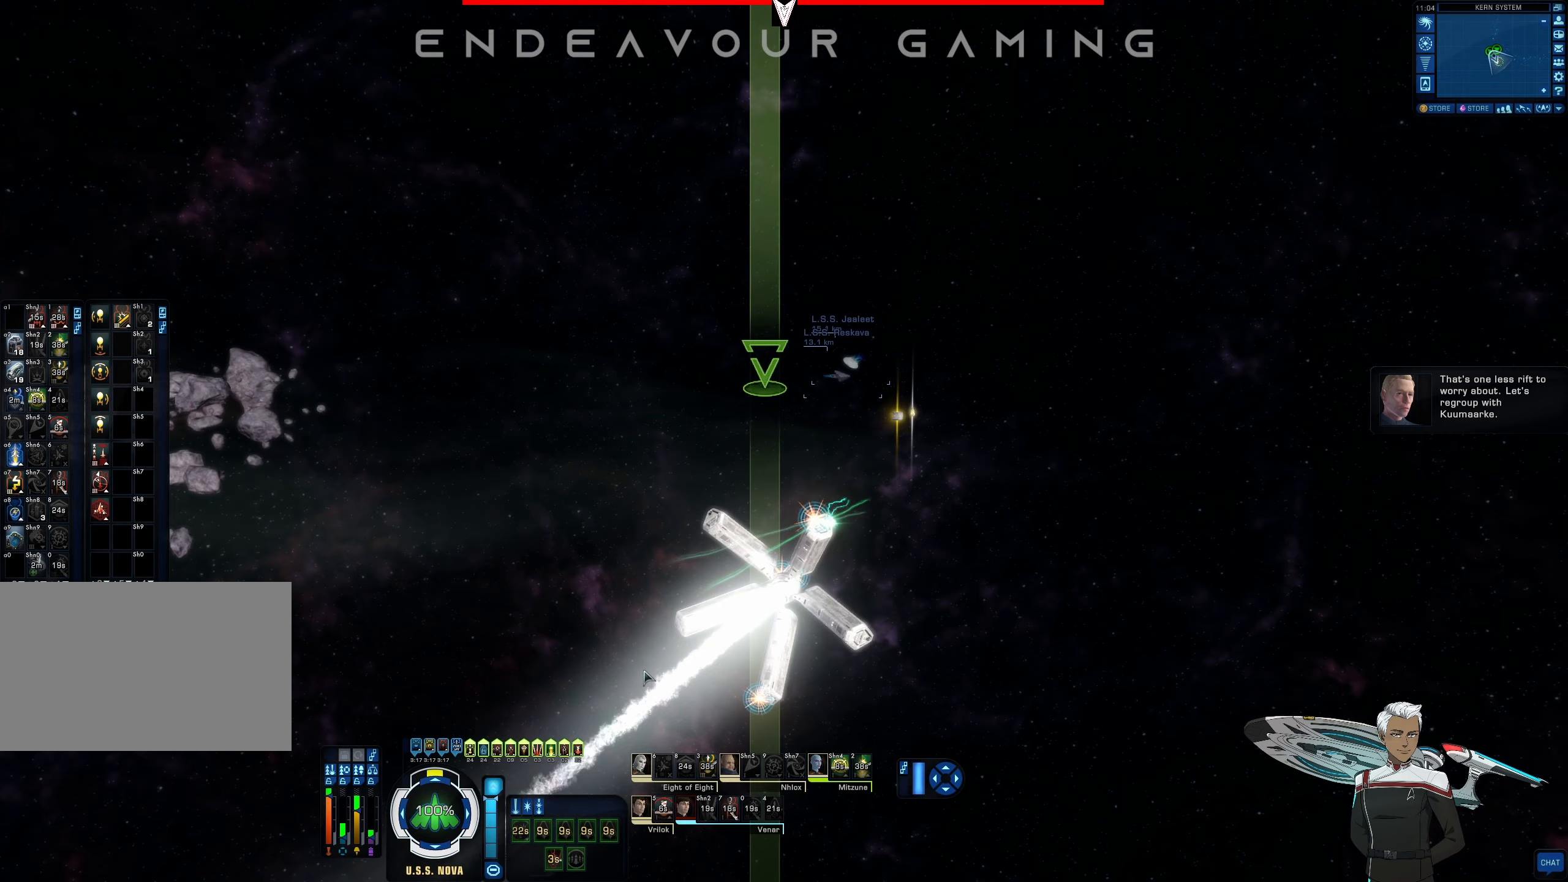
{"keys": [], "mouse": [], "events": [[83, "s", "up"]]}
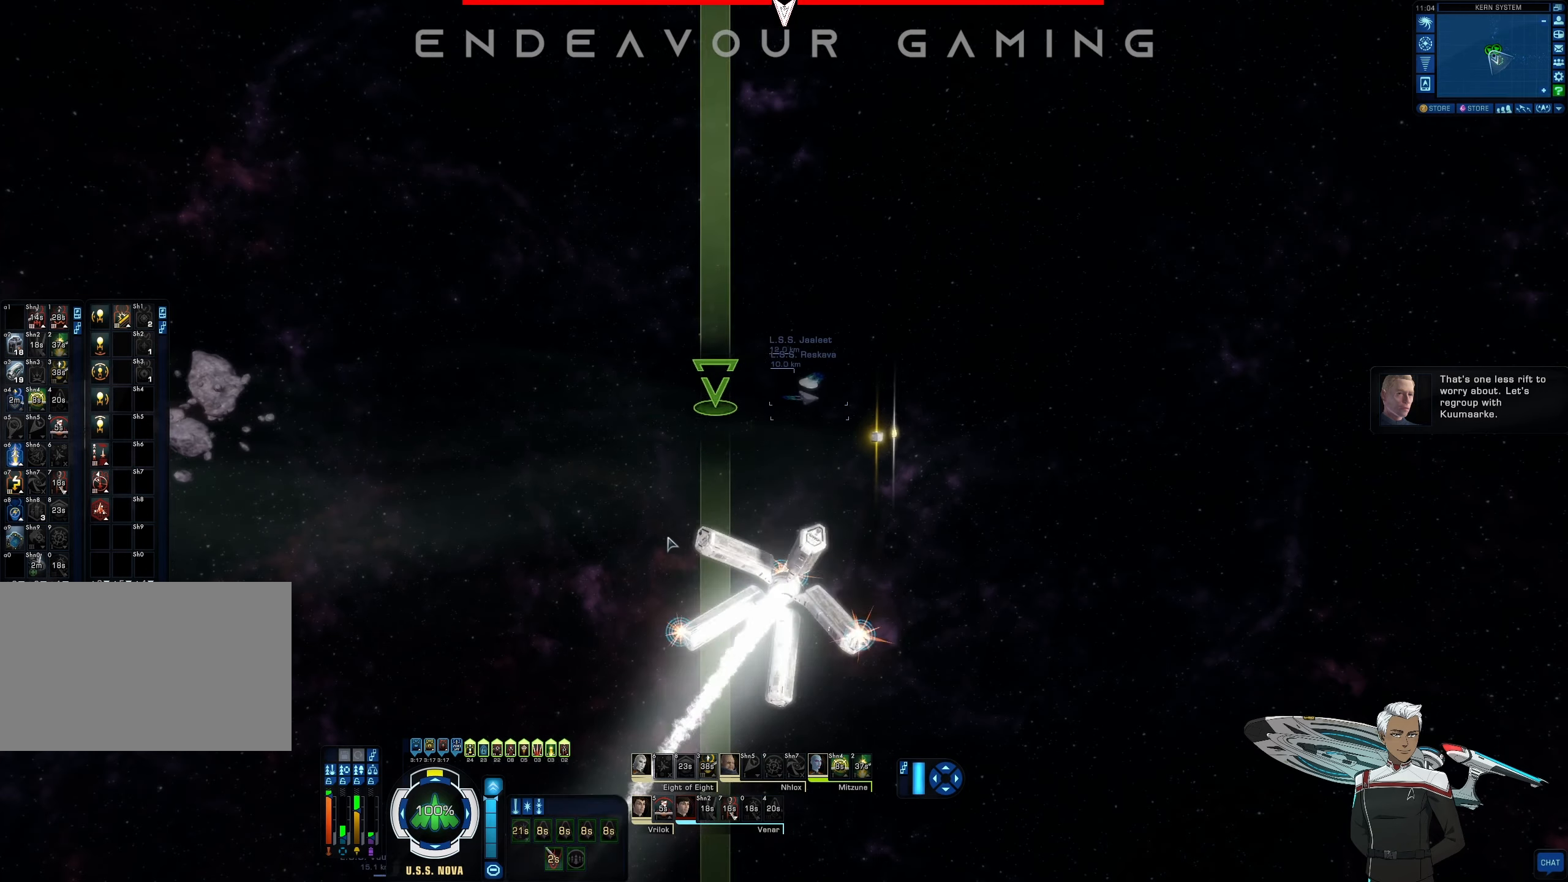
{"keys": [], "mouse": [], "events": [[125, "a", "down"], [208, "a", "up"]]}
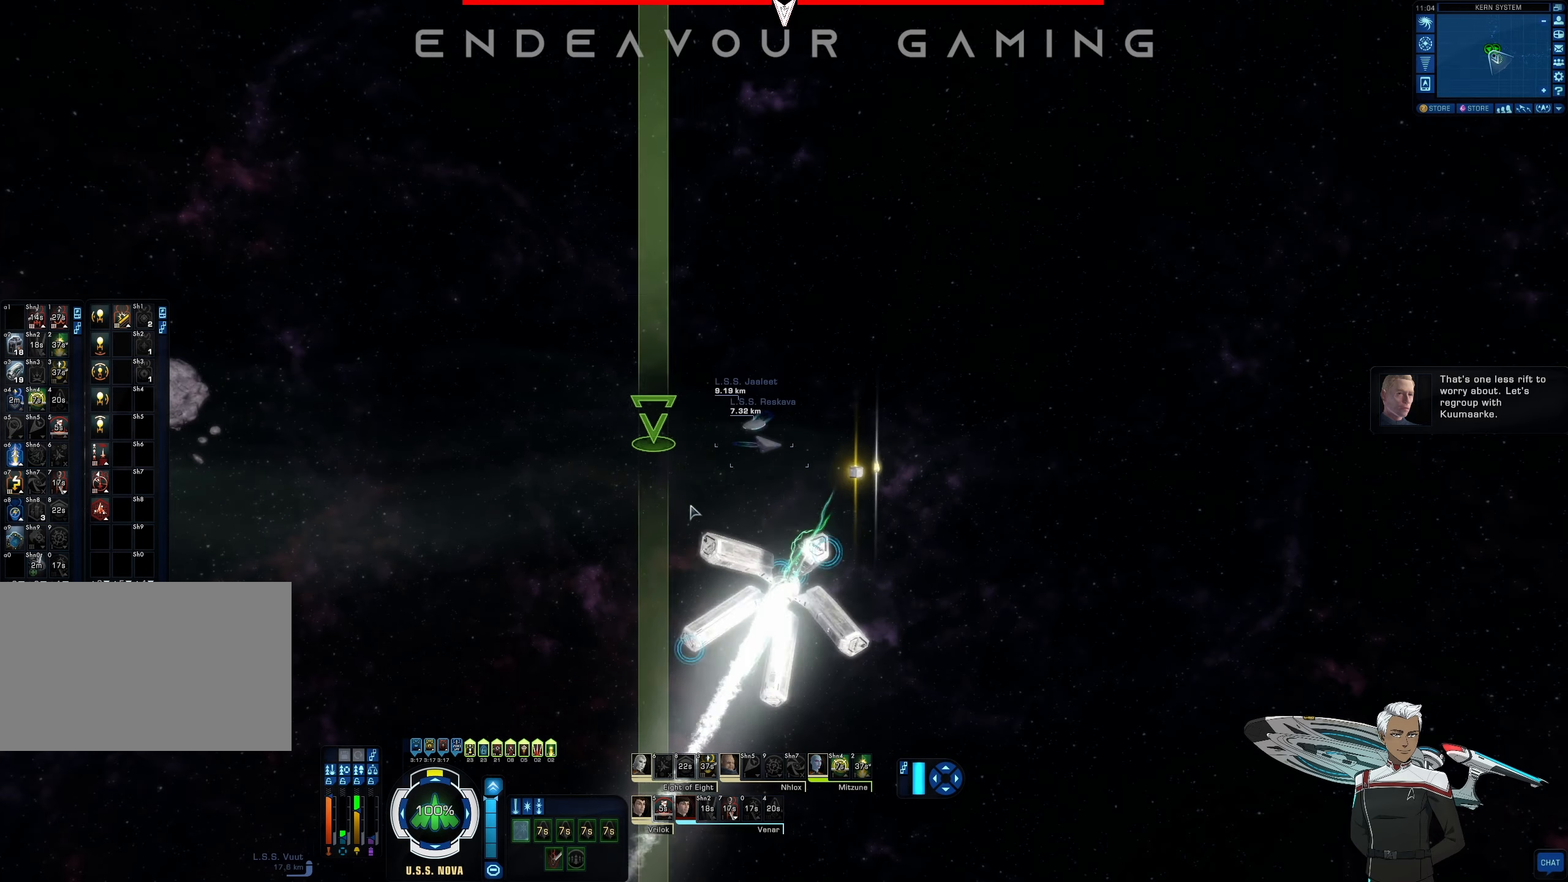
{"keys": [], "mouse": ["right"], "events": [[83, "w", "down"], [125, "w", "up"], [417, "mouse_right", "down"]]}
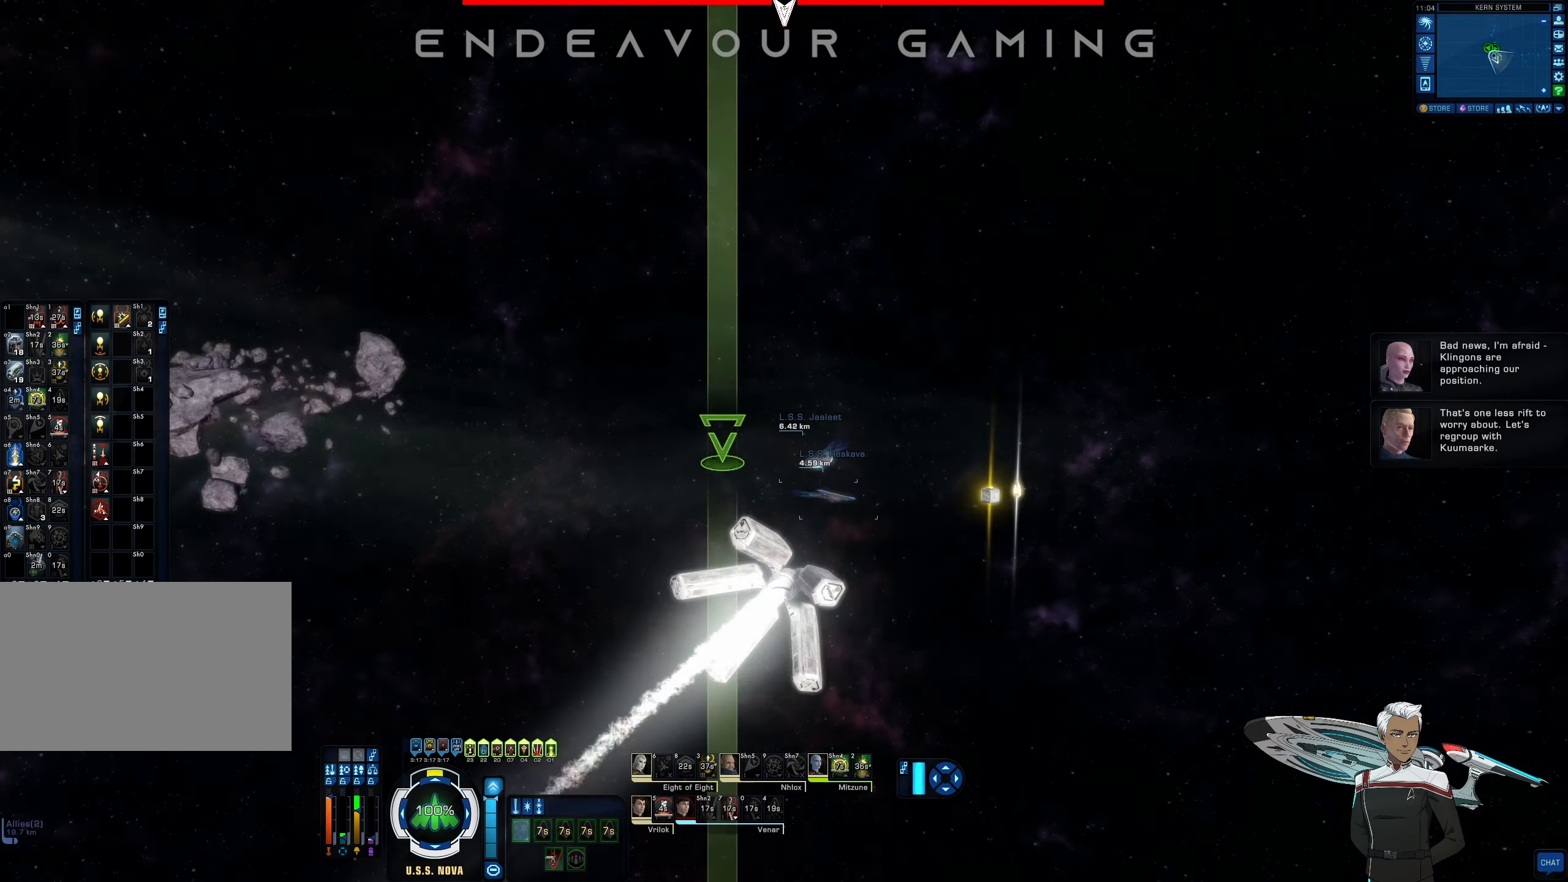
{"keys": [], "mouse": ["right"], "events": [[417, "a", "down"], [458, "a", "up"]]}
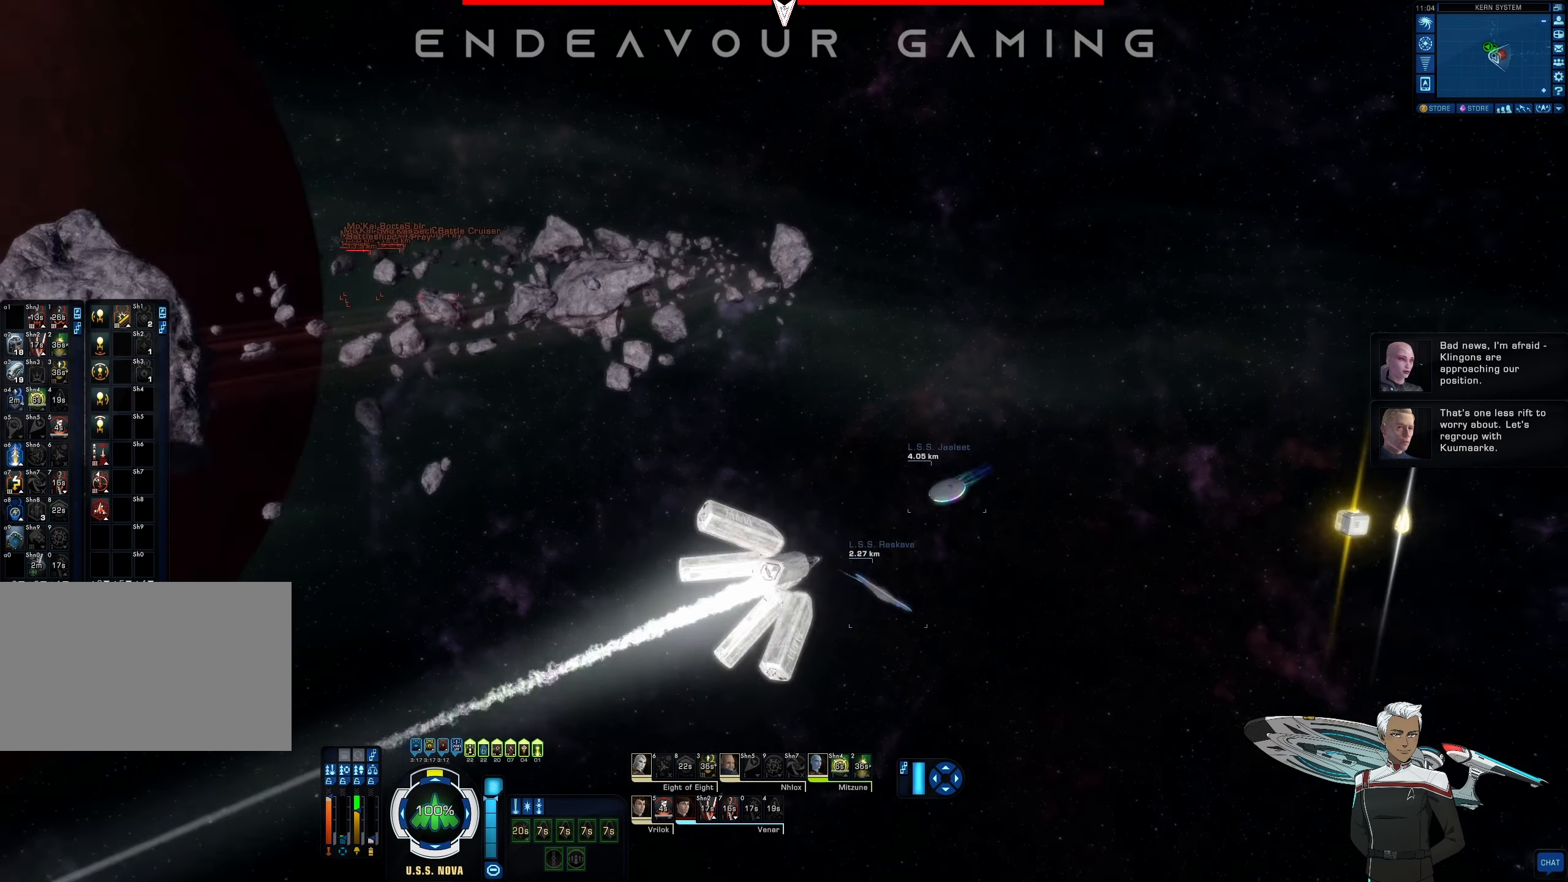
{"keys": ["a"], "mouse": [], "events": [[417, "a", "down"], [417, "mouse_right", "up"]]}
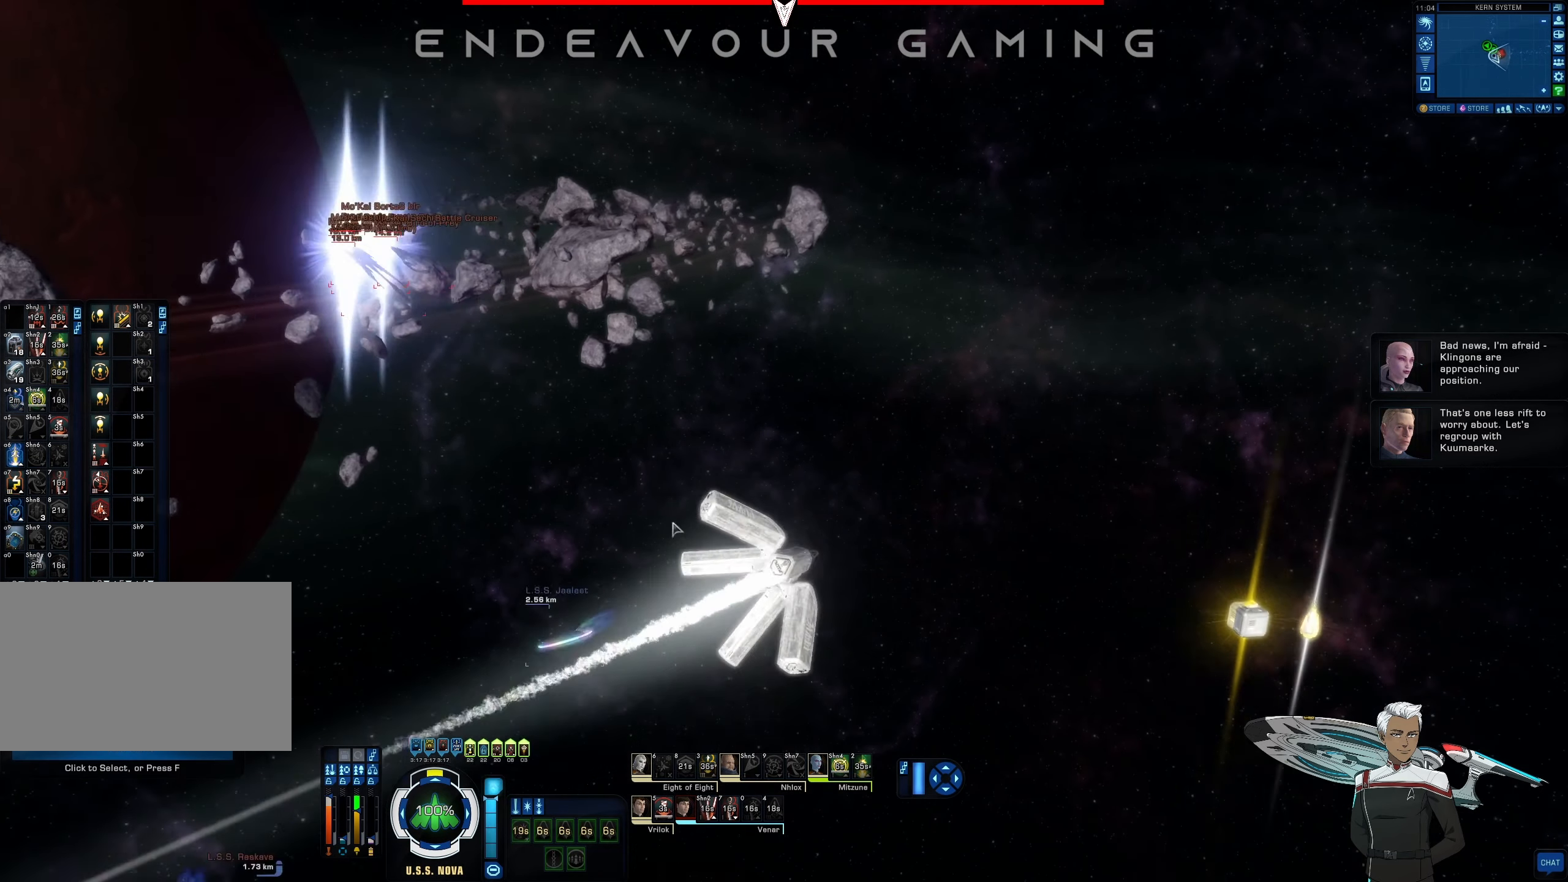
{"keys": ["a"], "mouse": [], "events": [[125, "r", "down"], [250, "r", "up"], [375, "a", "up"], [458, "a", "down"]]}
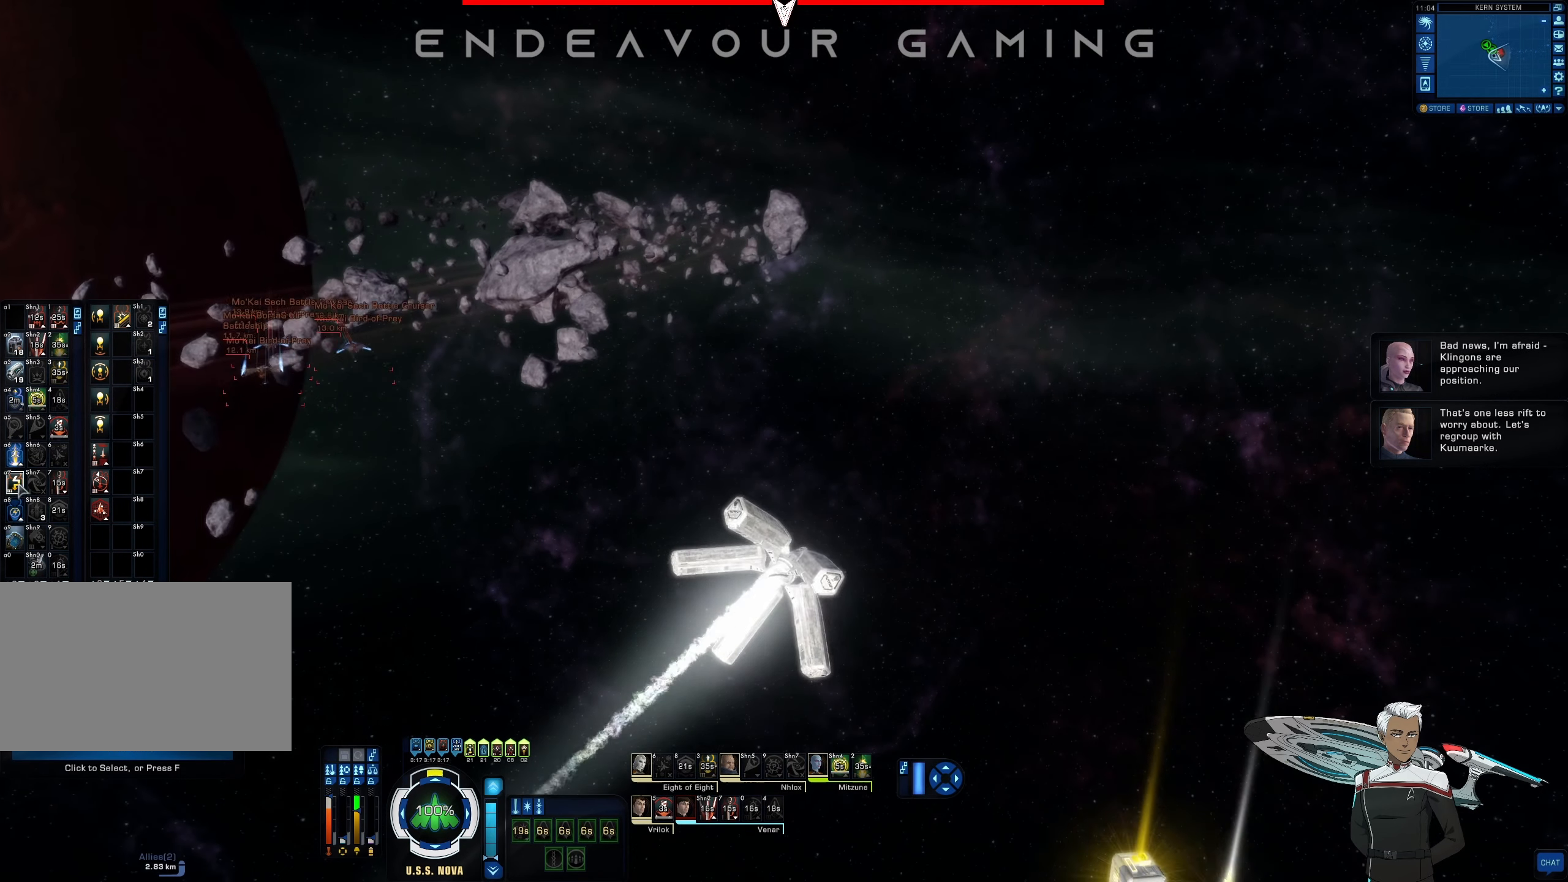
{"keys": ["a", "e", "w"], "mouse": [], "events": [[375, "e", "down"], [500, "w", "down"]]}
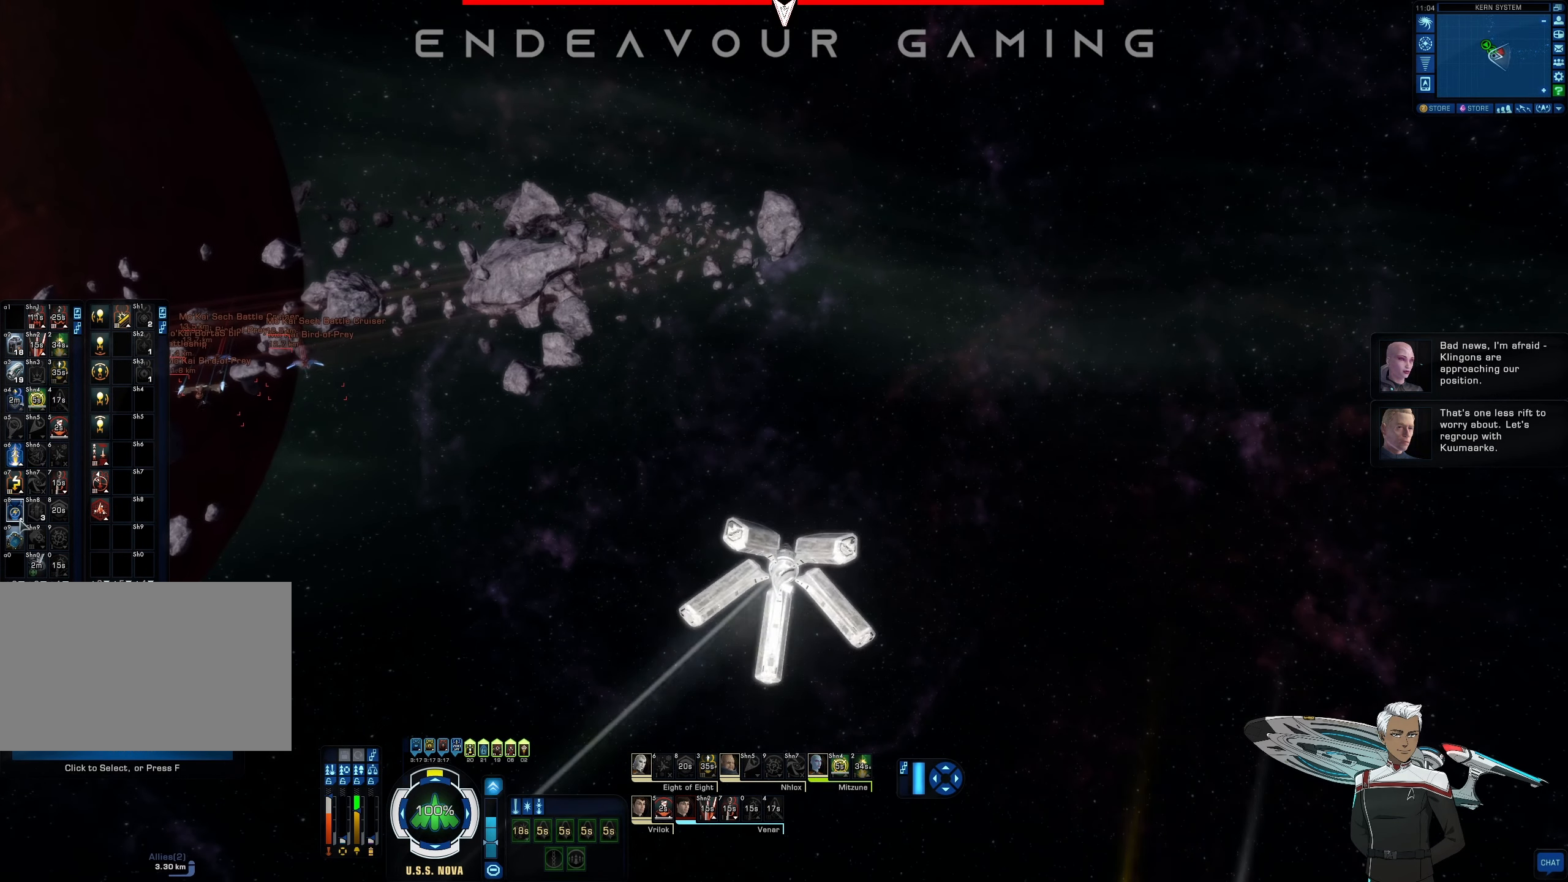
{"keys": [], "mouse": [], "events": [[83, "a", "up"], [83, "e", "up"], [83, "w", "up"]]}
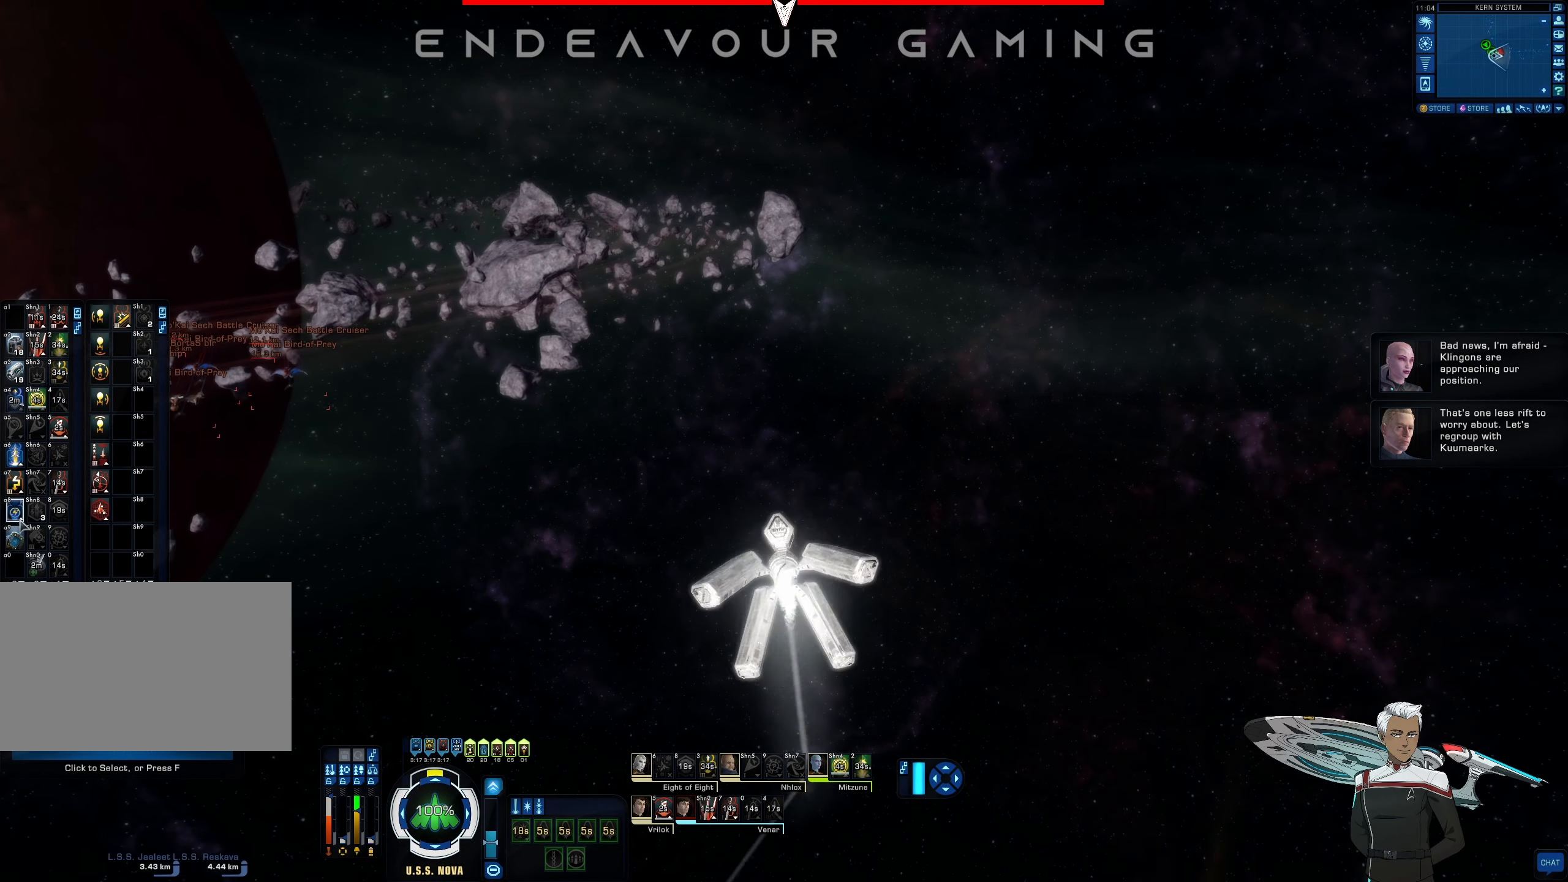
{"keys": ["a"], "mouse": [], "events": [[42, "a", "down"]]}
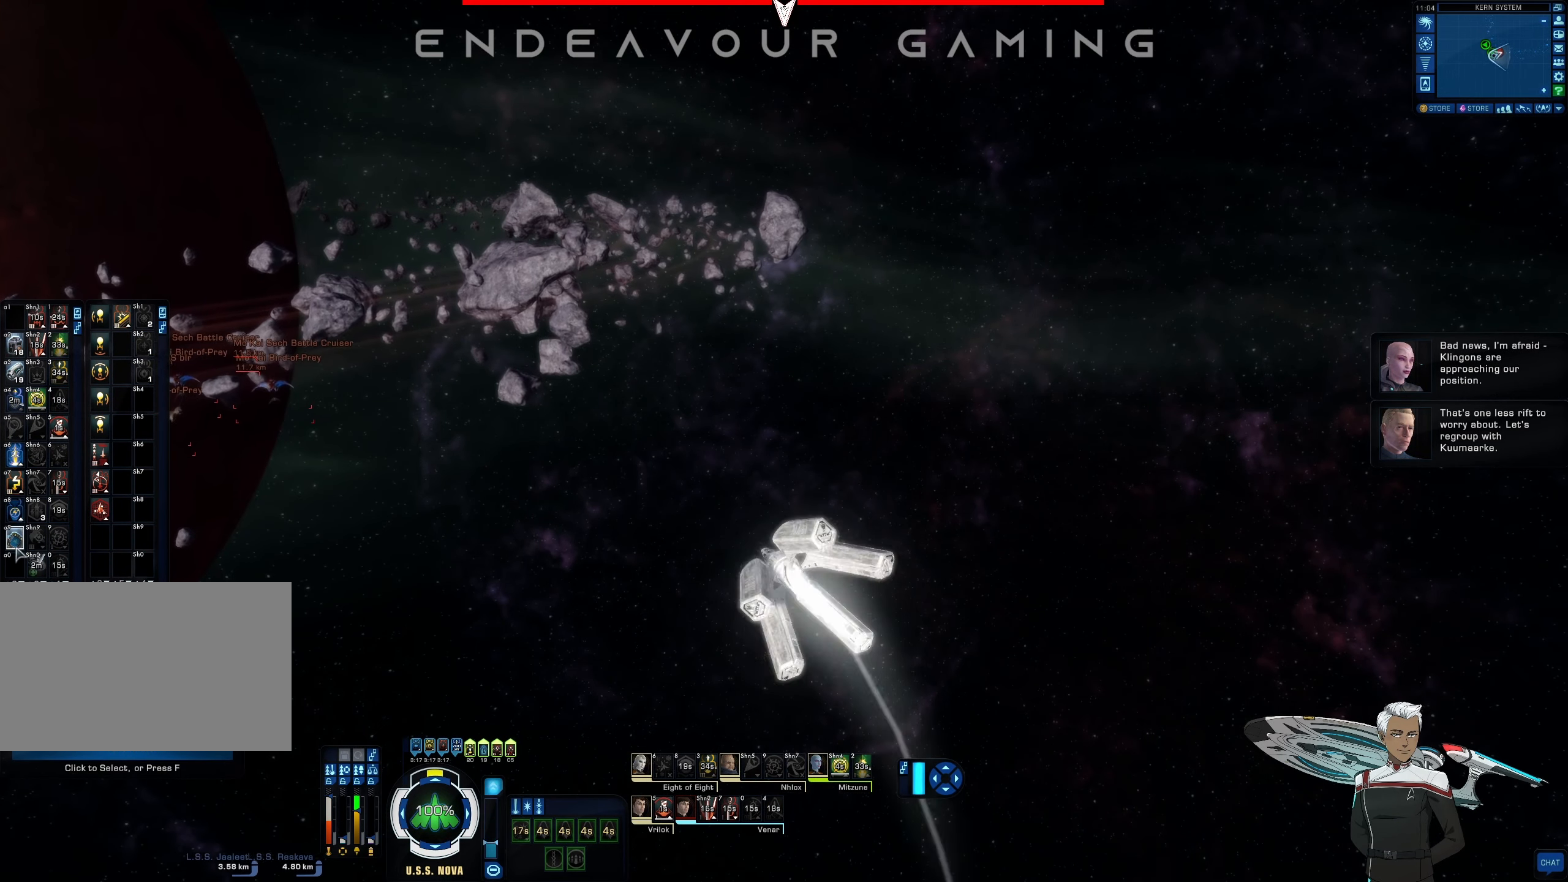
{"keys": ["w"], "mouse": ["left"], "events": [[42, "a", "up"], [500, "mouse_left", "down"], [500, "w", "down"]]}
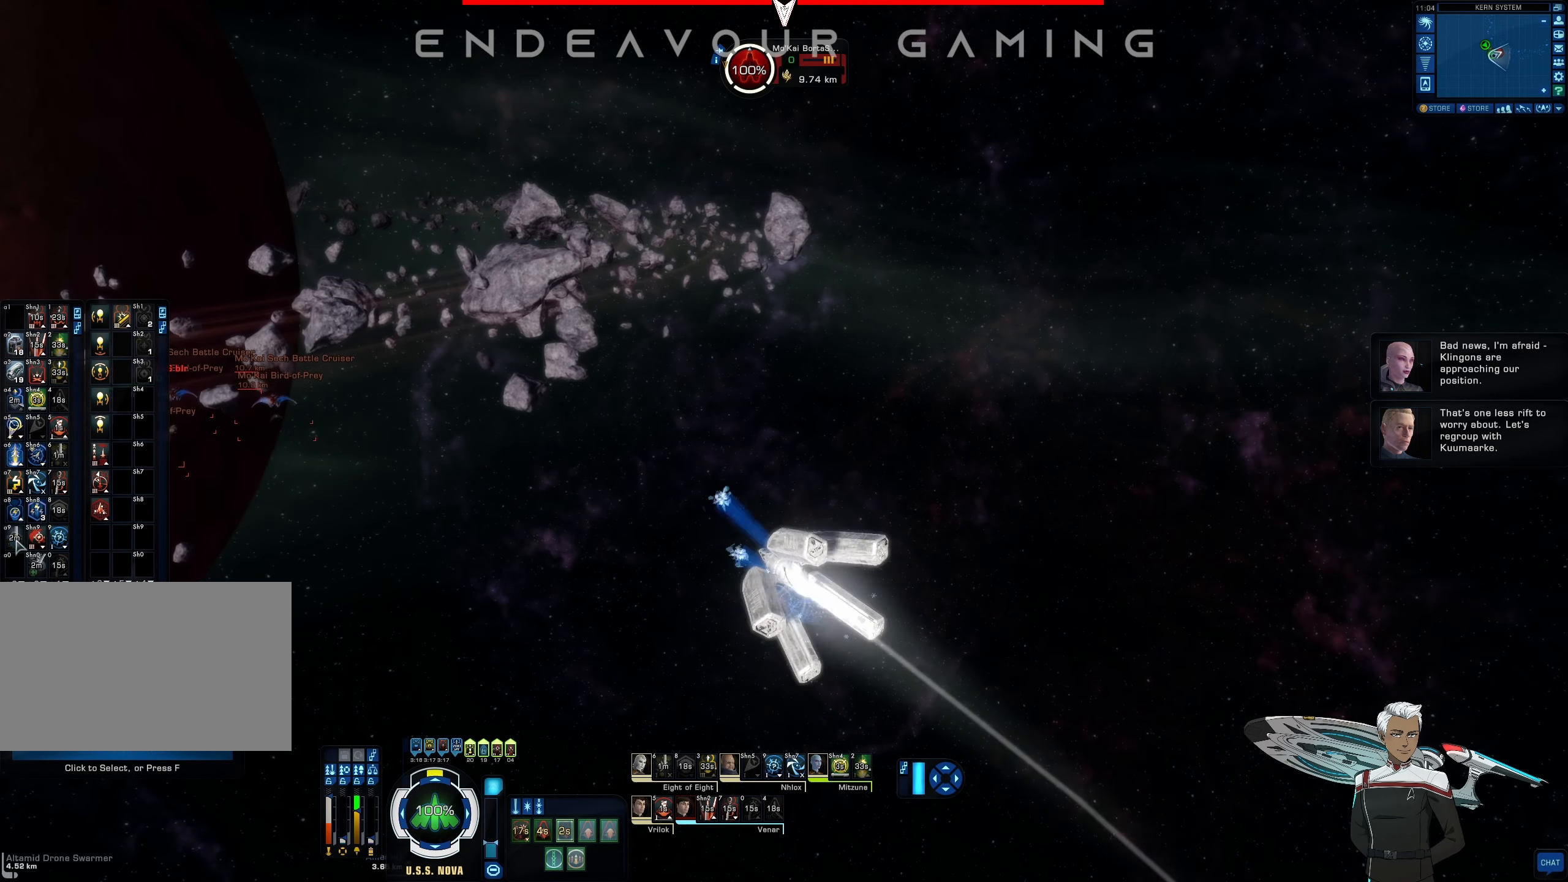
{"keys": ["r"], "mouse": [], "events": [[125, "mouse_left", "up"], [333, "w", "up"], [416, "r", "down"]]}
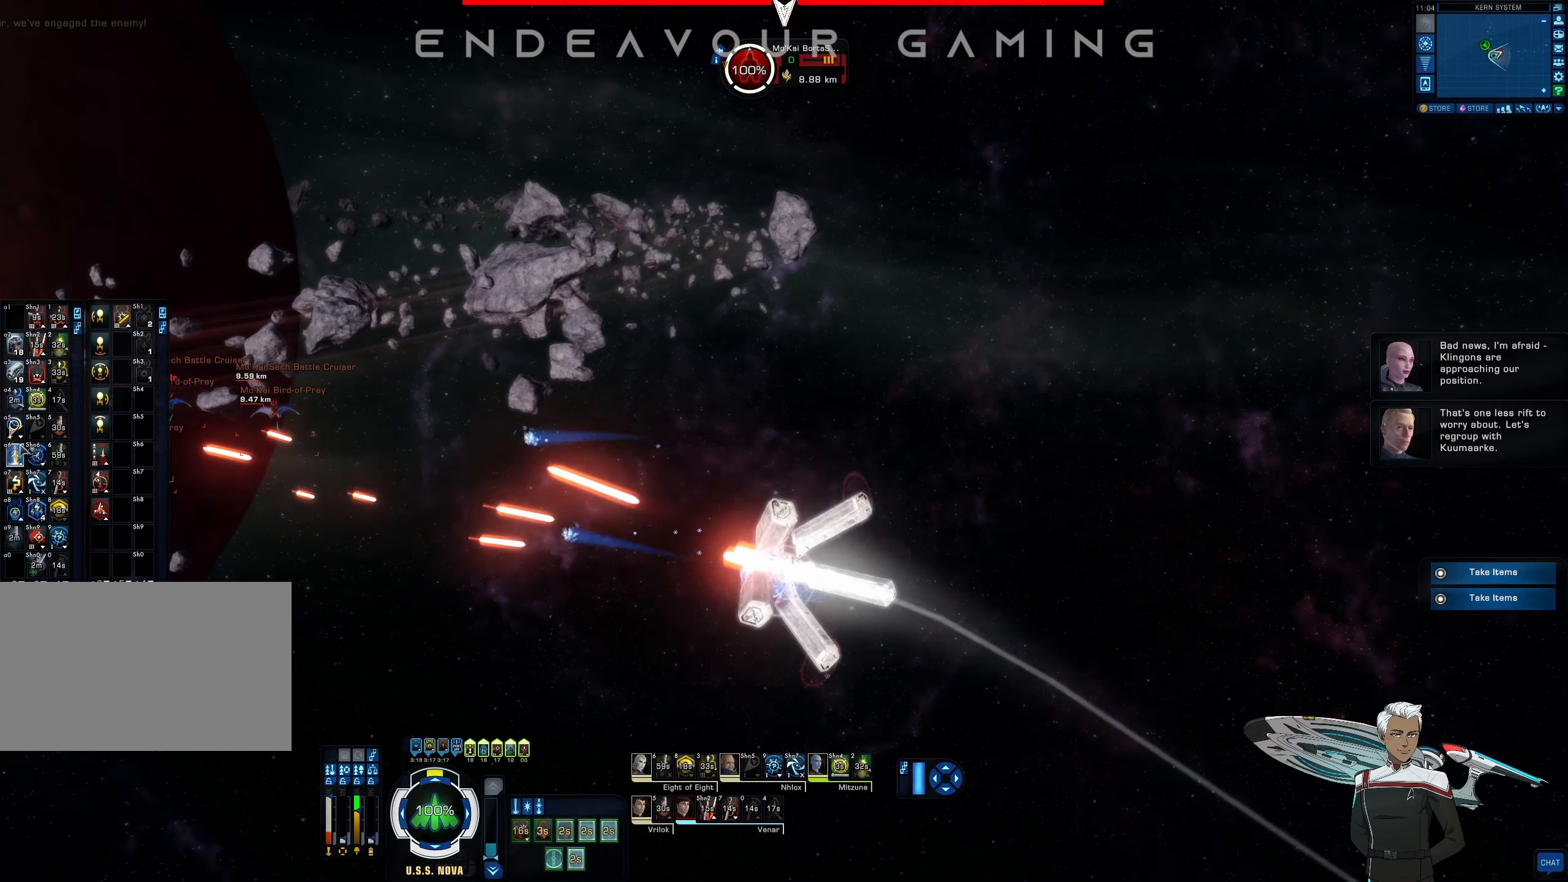
{"keys": [], "mouse": ["left"], "events": [[83, "r", "up"], [416, "mouse_left", "down"]]}
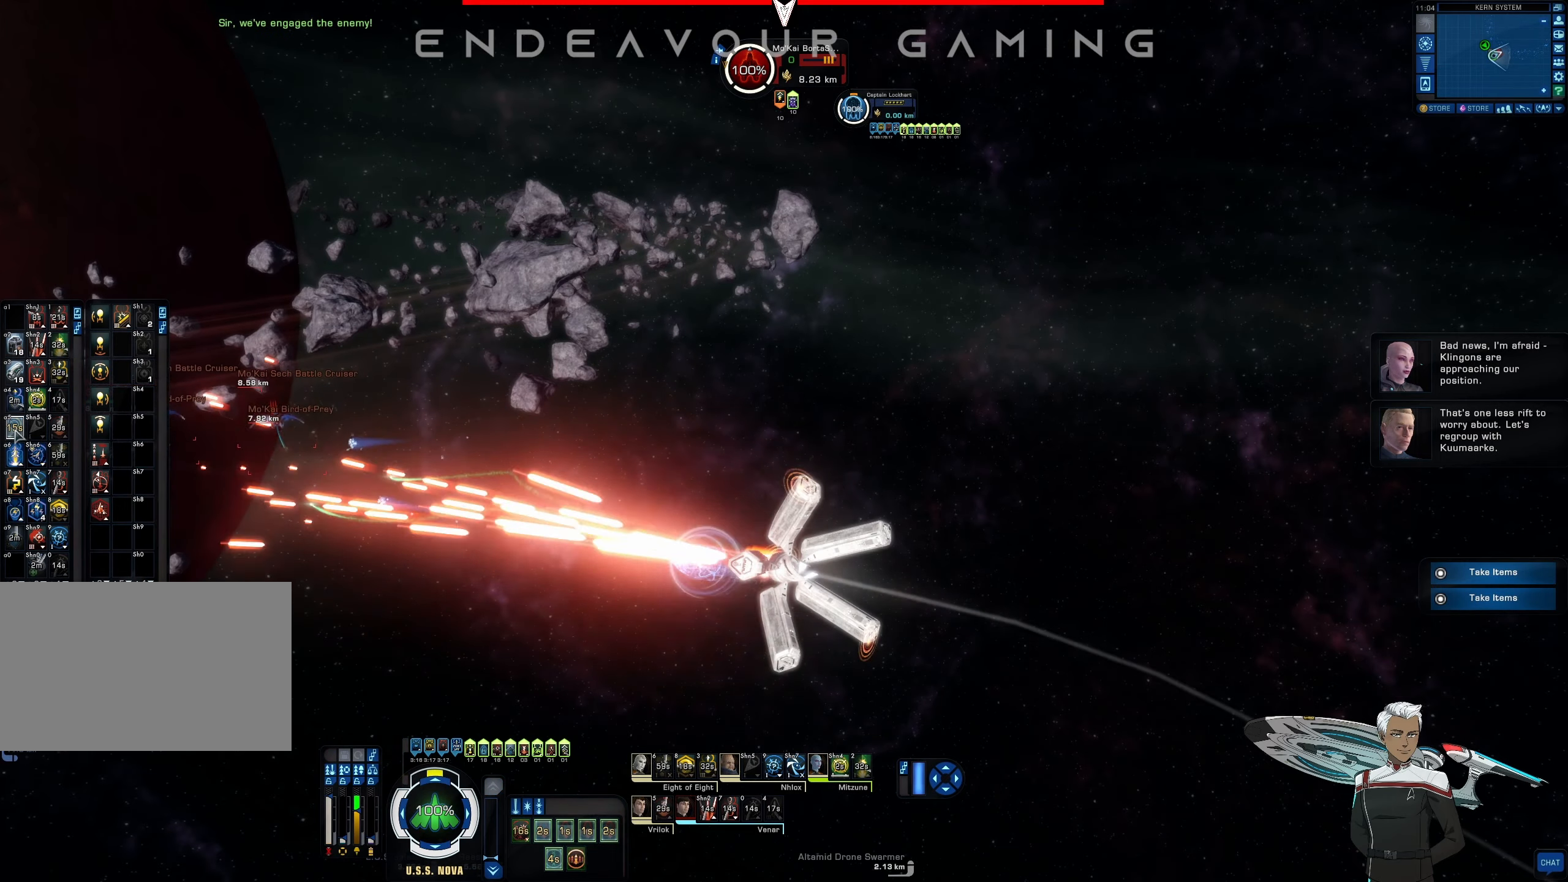
{"keys": ["e"], "mouse": ["left"], "events": [[41, "mouse_left", "up"], [458, "mouse_left", "down"], [500, "e", "down"]]}
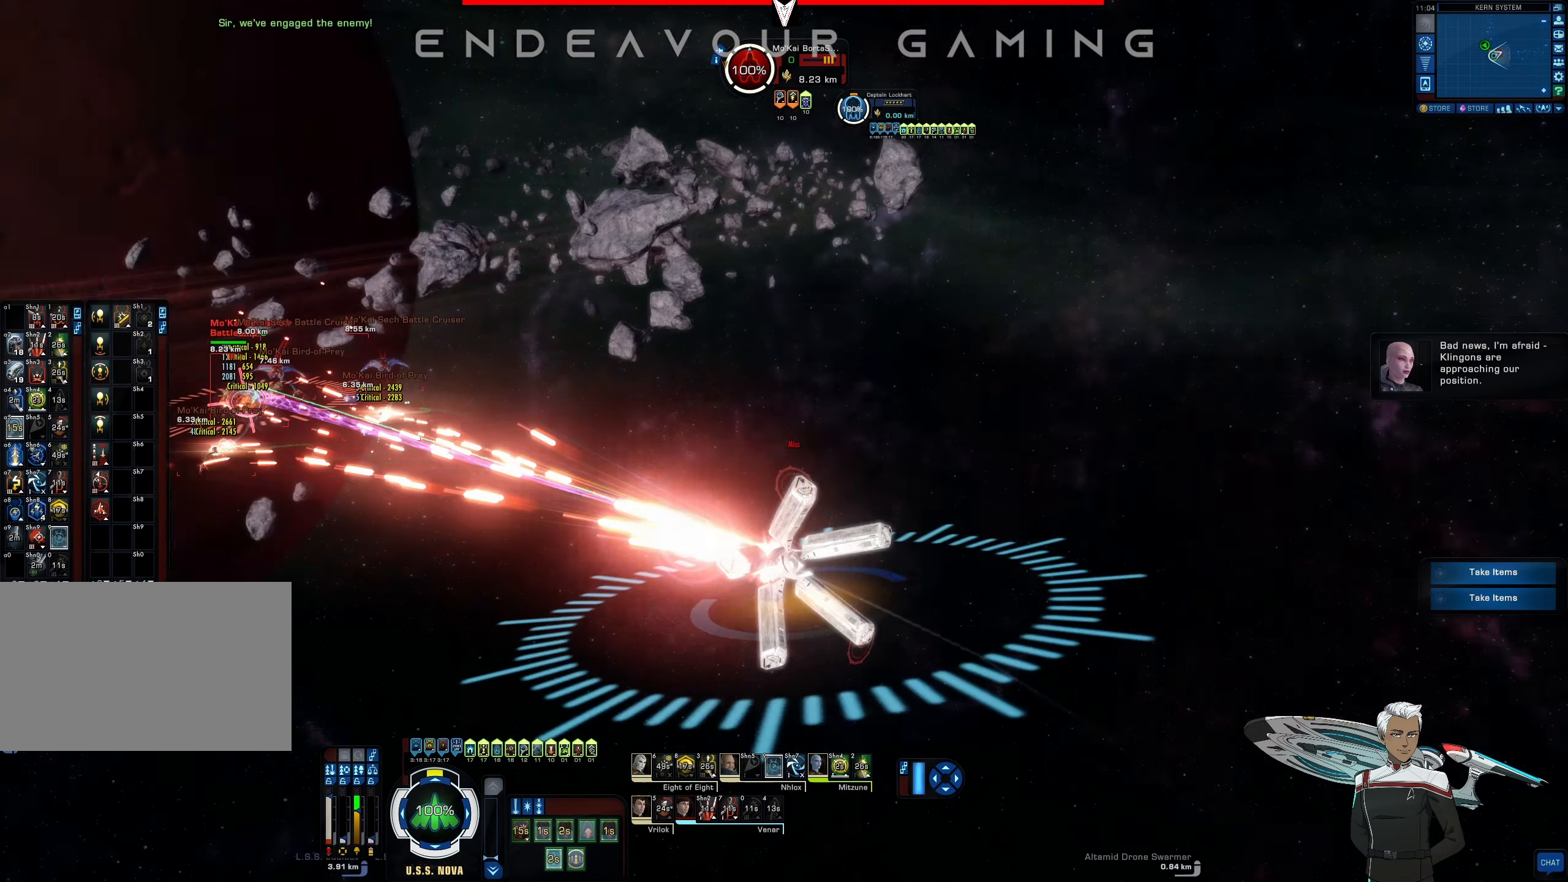
{"keys": [], "mouse": [], "events": [[125, "mouse_left", "up"], [166, "e", "up"]]}
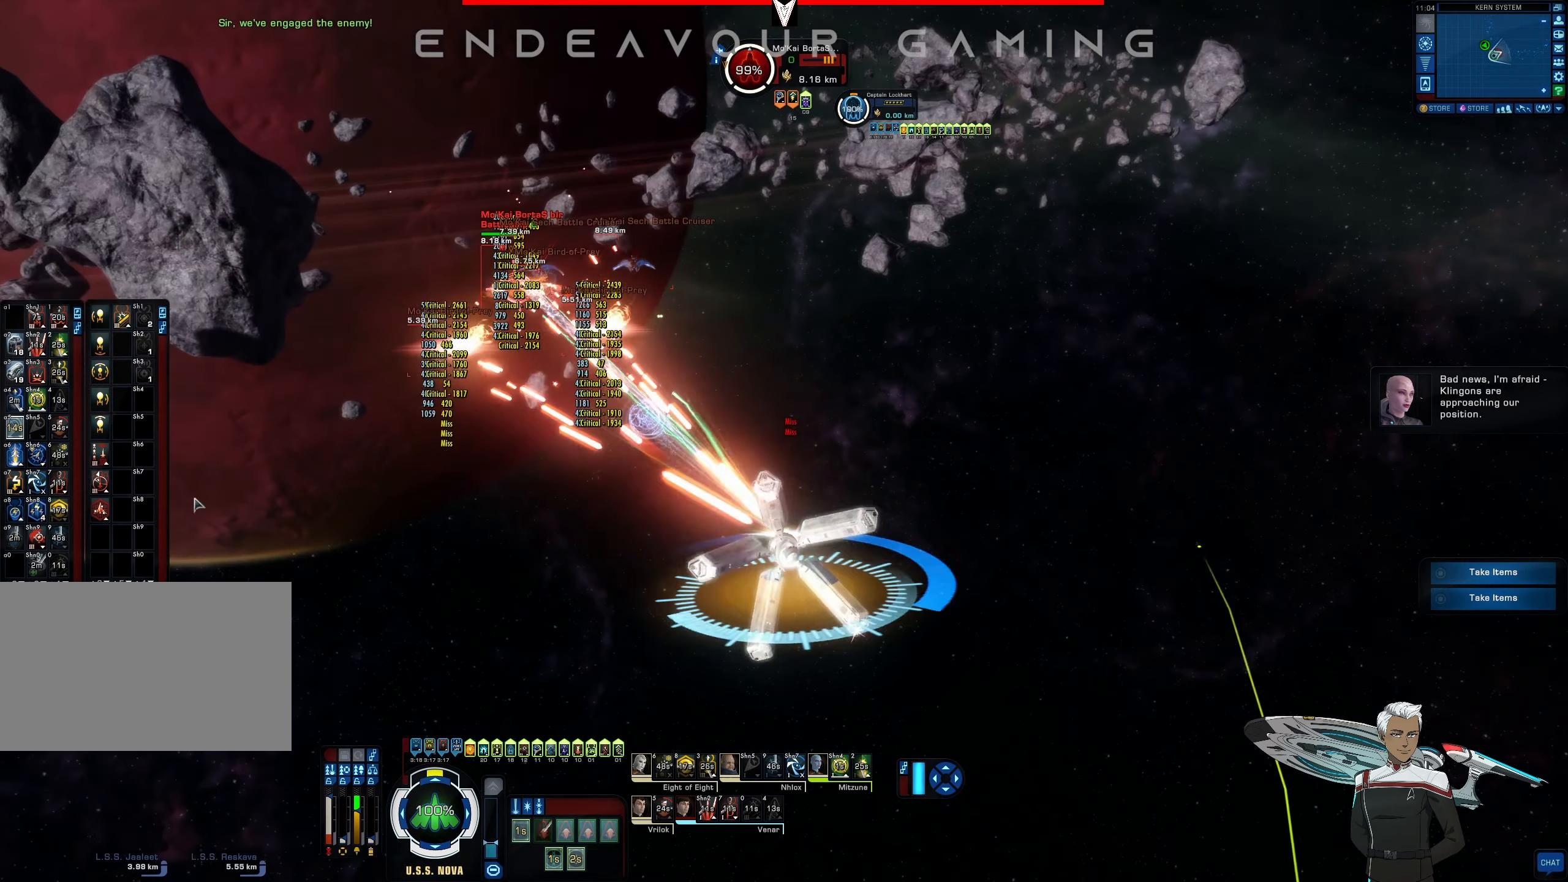
{"keys": [], "mouse": [], "events": [[208, "a", "down"], [416, "a", "up"]]}
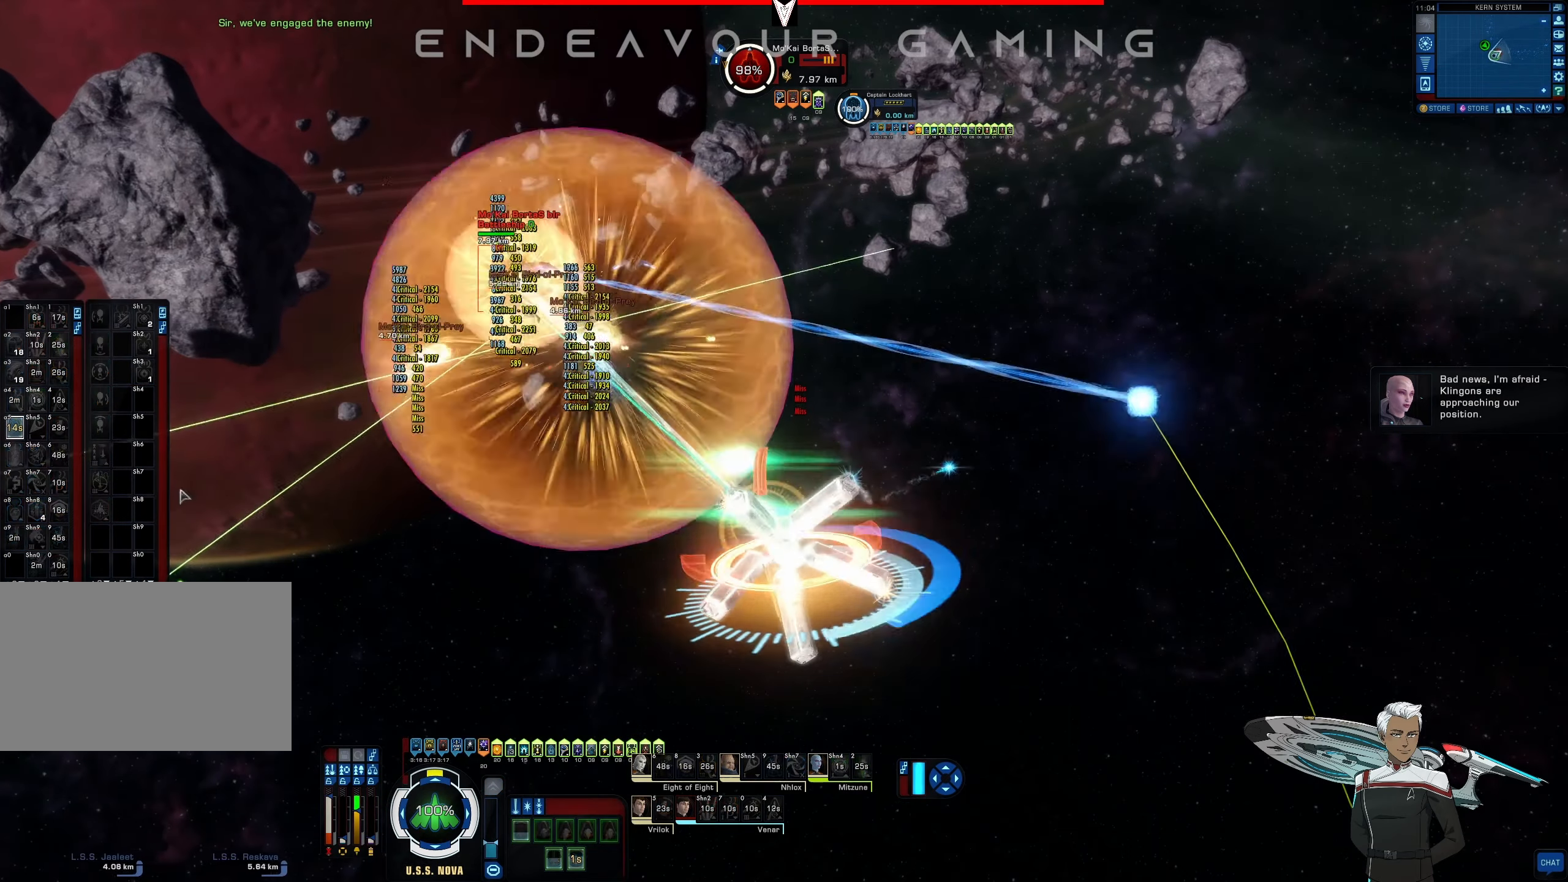
{"keys": [], "mouse": [], "events": [[166, "s", "down"], [333, "s", "up"]]}
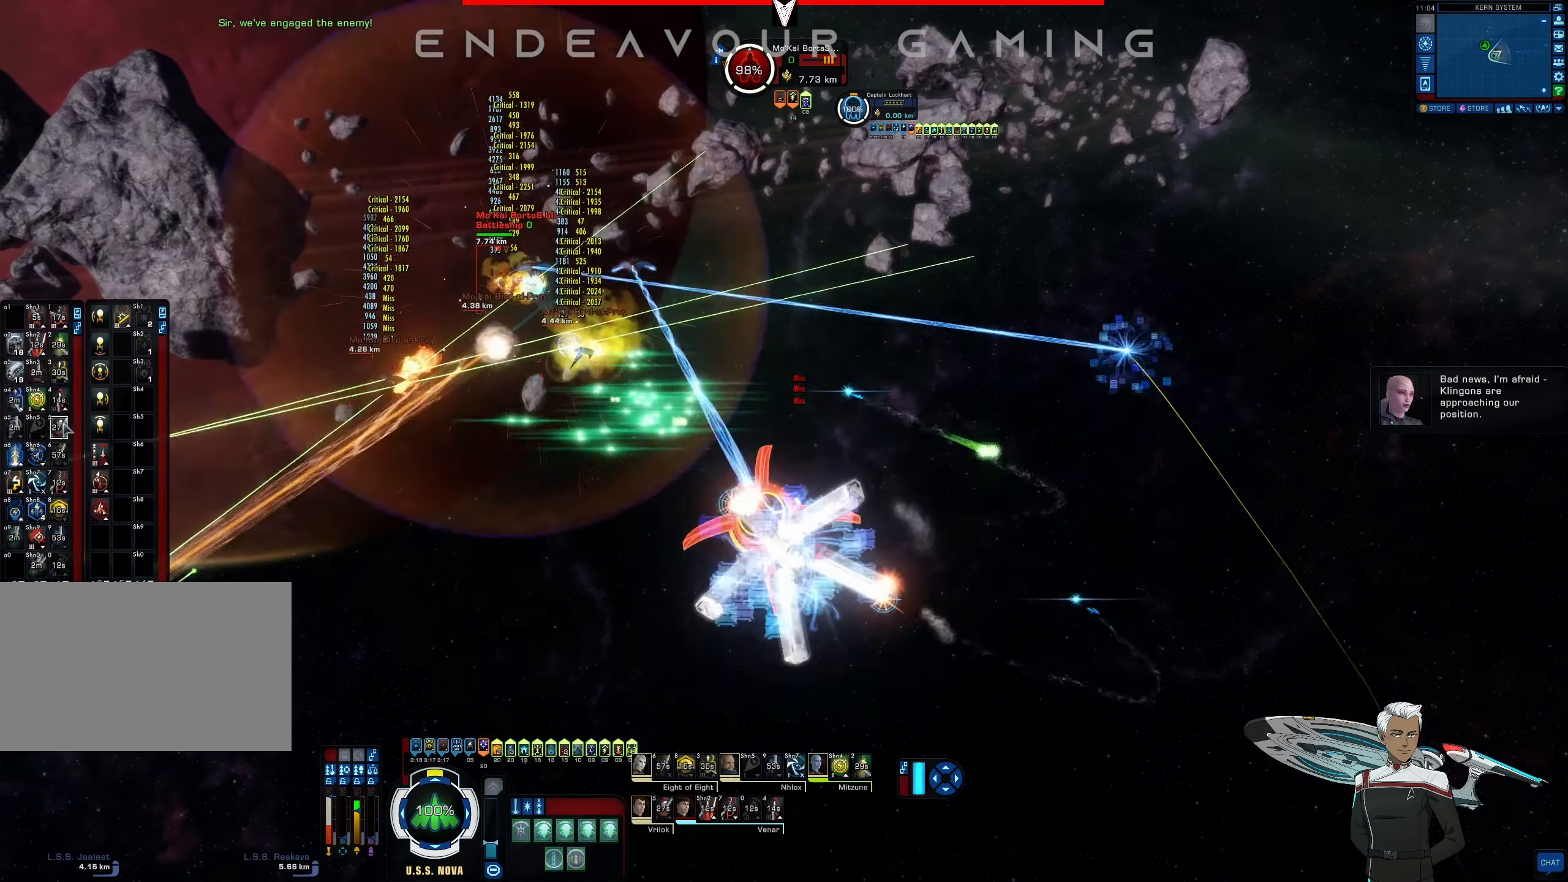
{"keys": [], "mouse": [], "events": []}
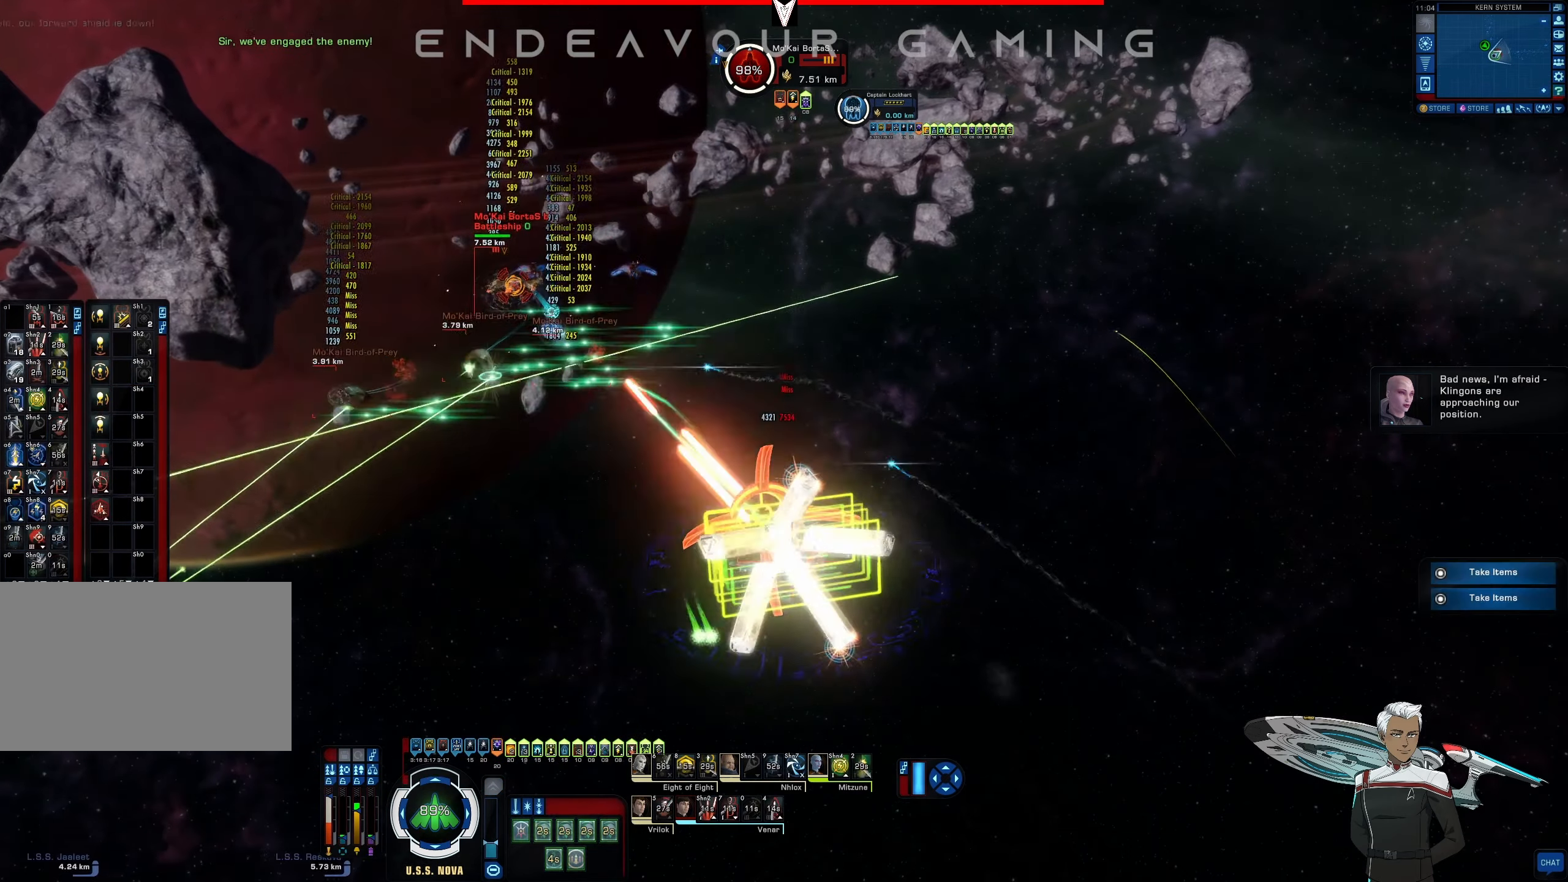
{"keys": [], "mouse": [], "events": [[333, "mouse_left", "down"], [416, "mouse_left", "up"]]}
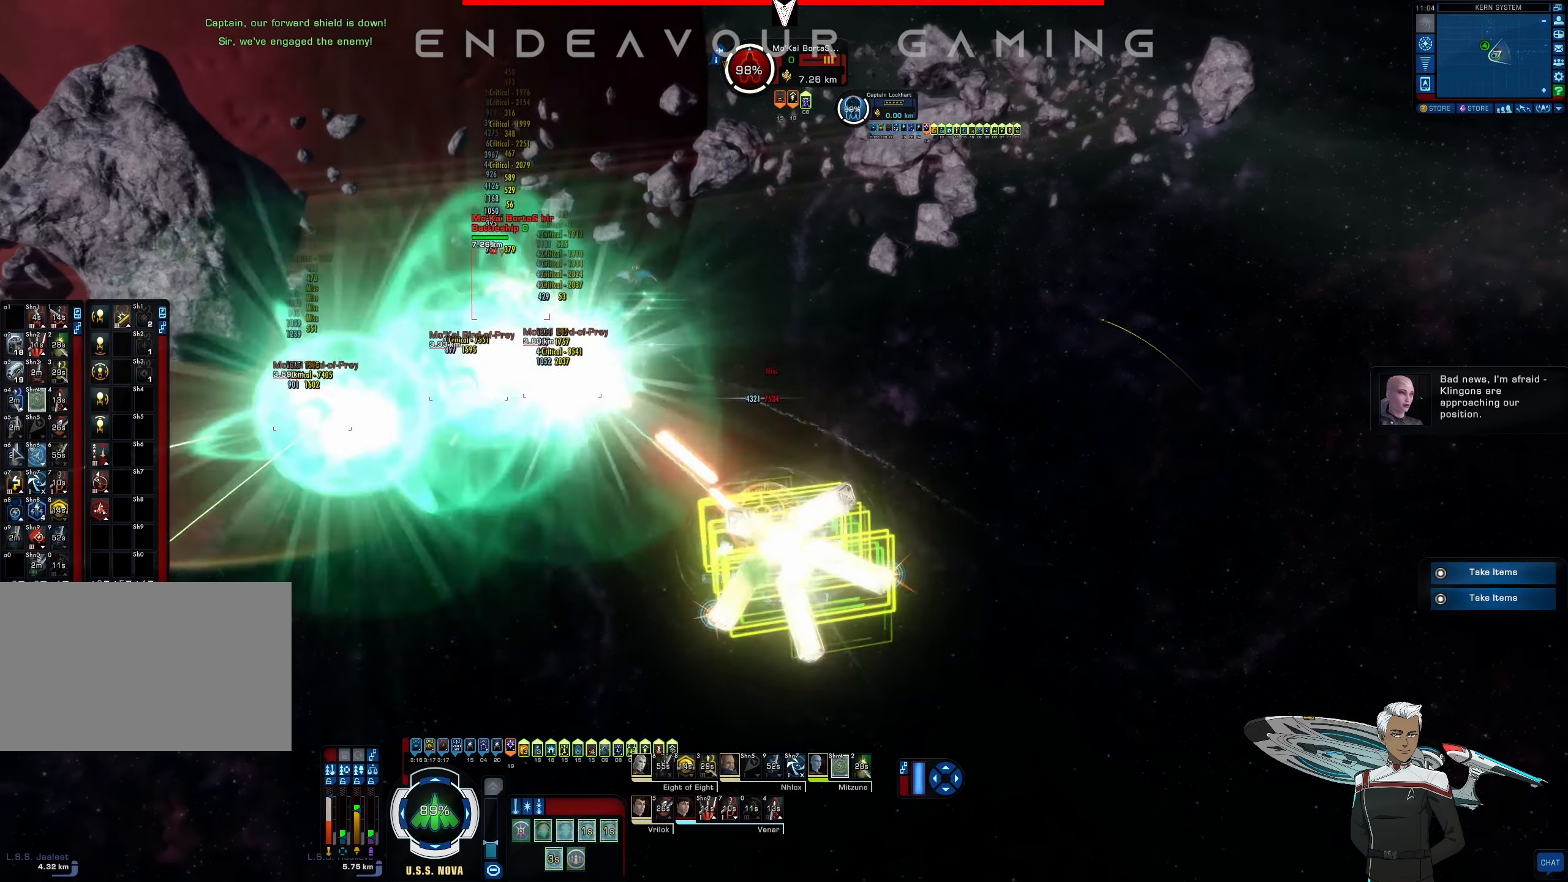
{"keys": [], "mouse": [], "events": []}